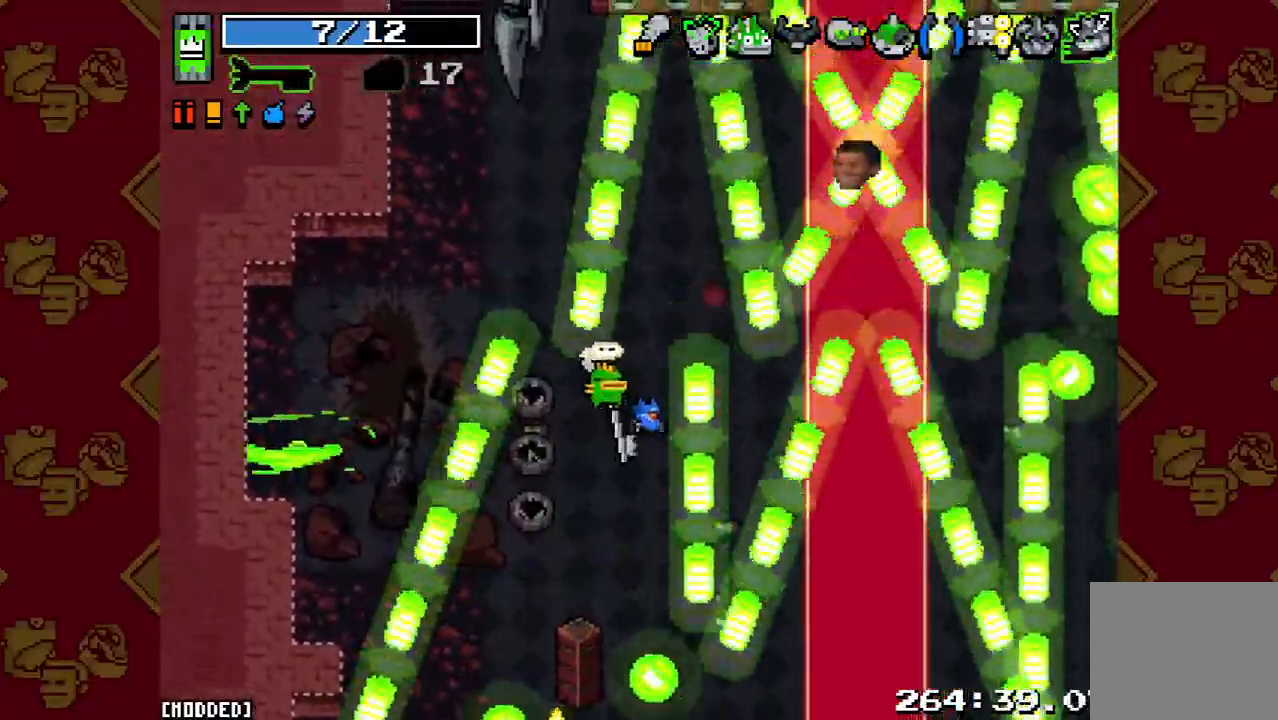
Gameplay with a controller (PlayStation layout); each line is a JSON object with the inputs held at the frame after it (dt_ms = milliseconds from this image to that frame). "button_events" lists button changes between this image and that frame as [ms after this image, input, new state], when the widget could be followed in between (sticks are given only as held states). Not read: L3 R3.
{"dt_ms": 500, "buttons": [], "left_stick": "up", "right_stick": "up-right", "button_events": [[300, "R2", "down"], [467, "R2", "up"]]}
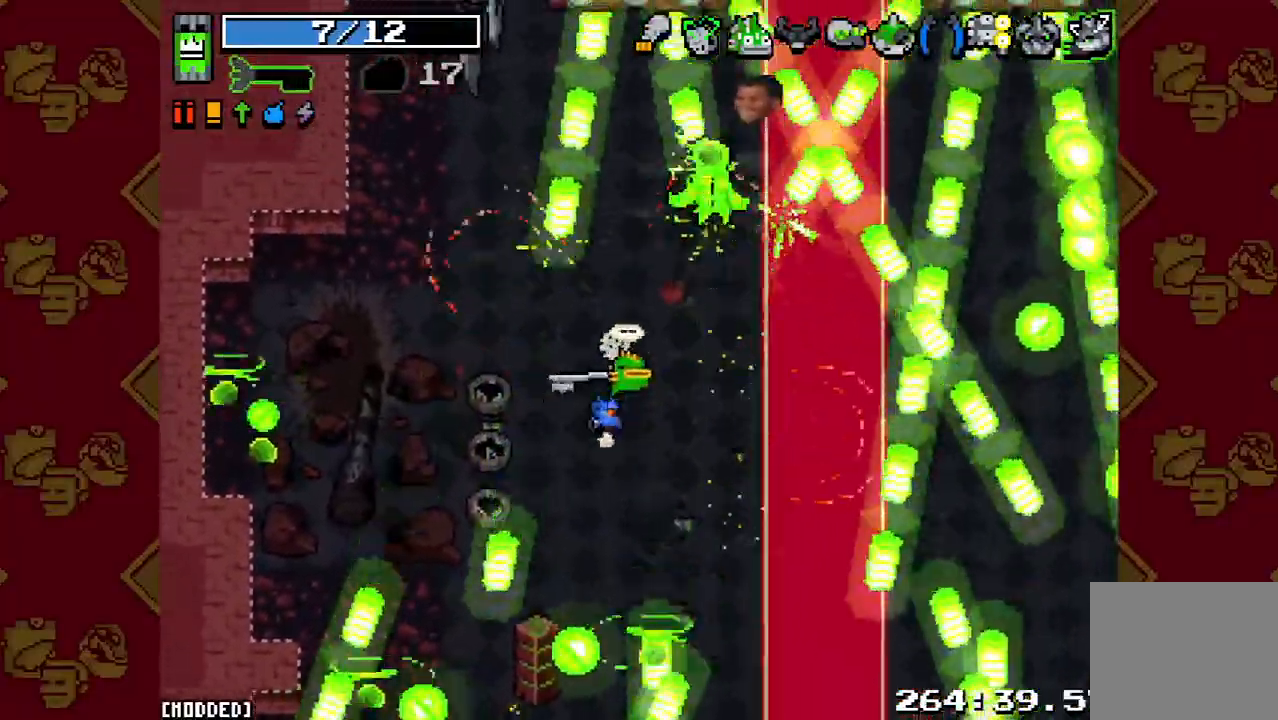
{"dt_ms": 500, "buttons": [], "left_stick": "center", "right_stick": "up", "button_events": [[300, "R2", "down"], [467, "R2", "up"]]}
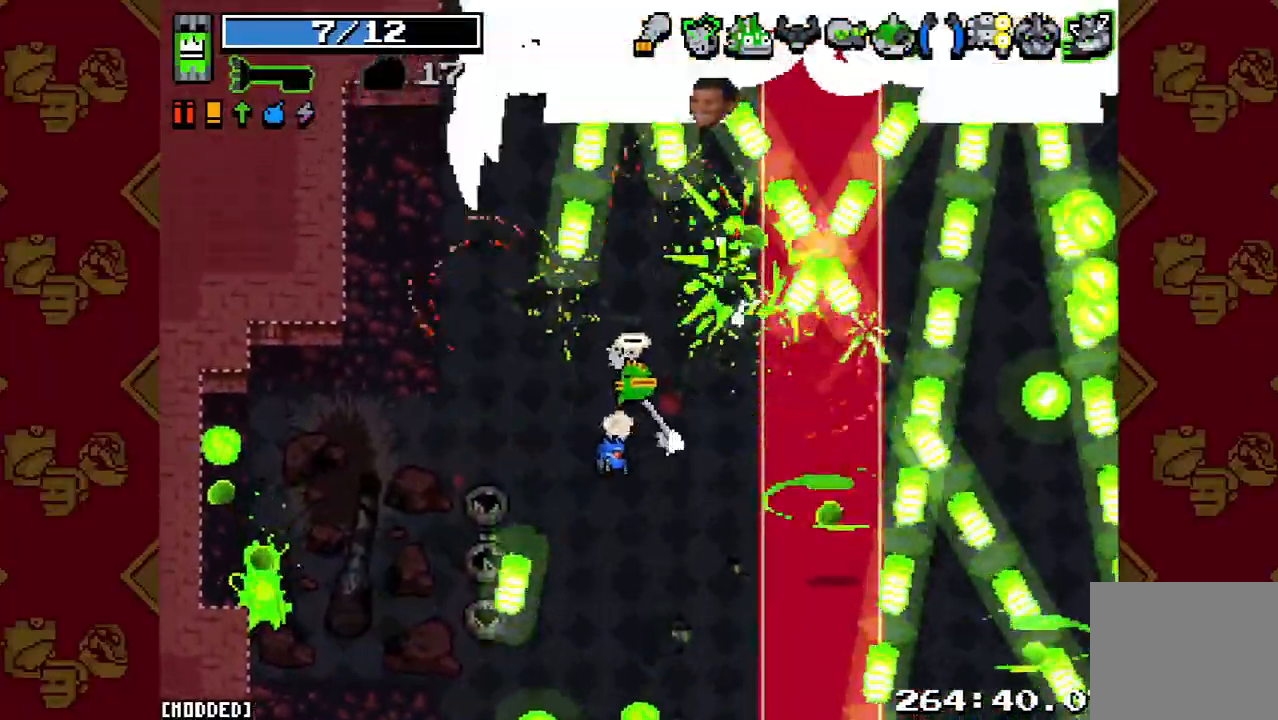
{"dt_ms": 500, "buttons": ["R2"], "left_stick": "down-right", "right_stick": "right", "button_events": [[467, "R2", "down"]]}
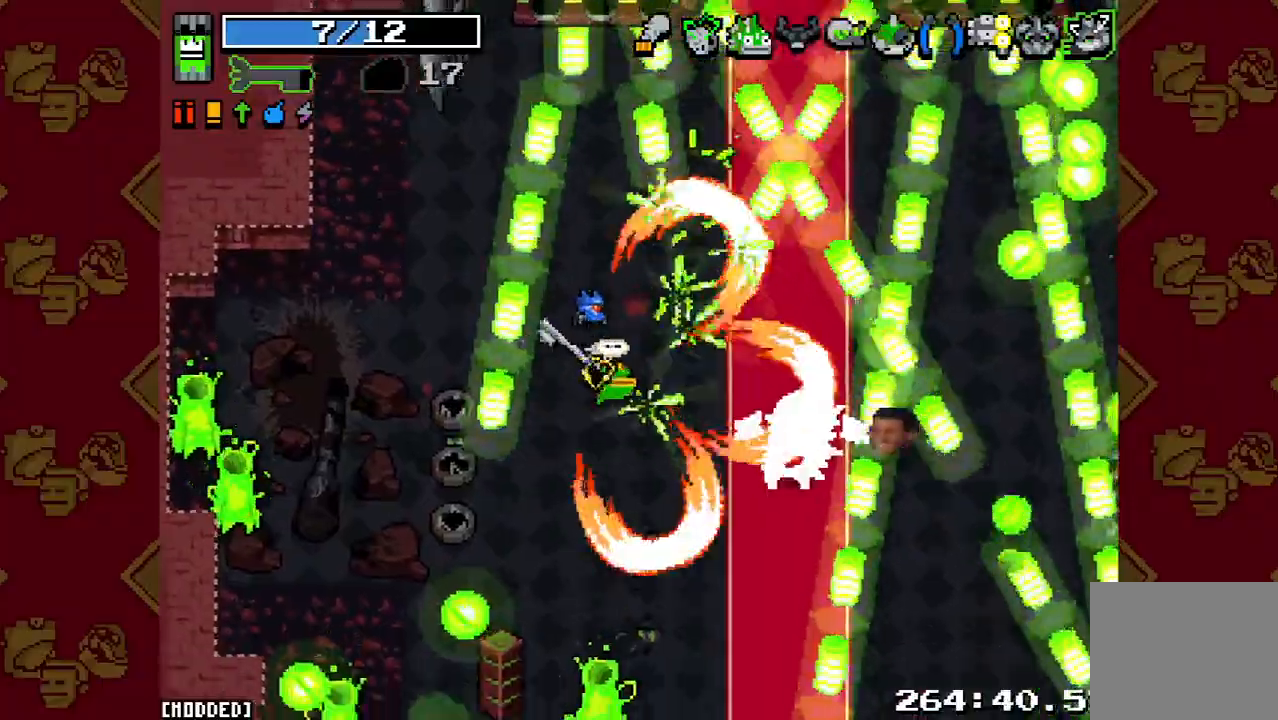
{"dt_ms": 500, "buttons": [], "left_stick": "down-right", "right_stick": "right", "button_events": [[167, "R2", "up"], [333, "R2", "down"], [500, "R2", "up"]]}
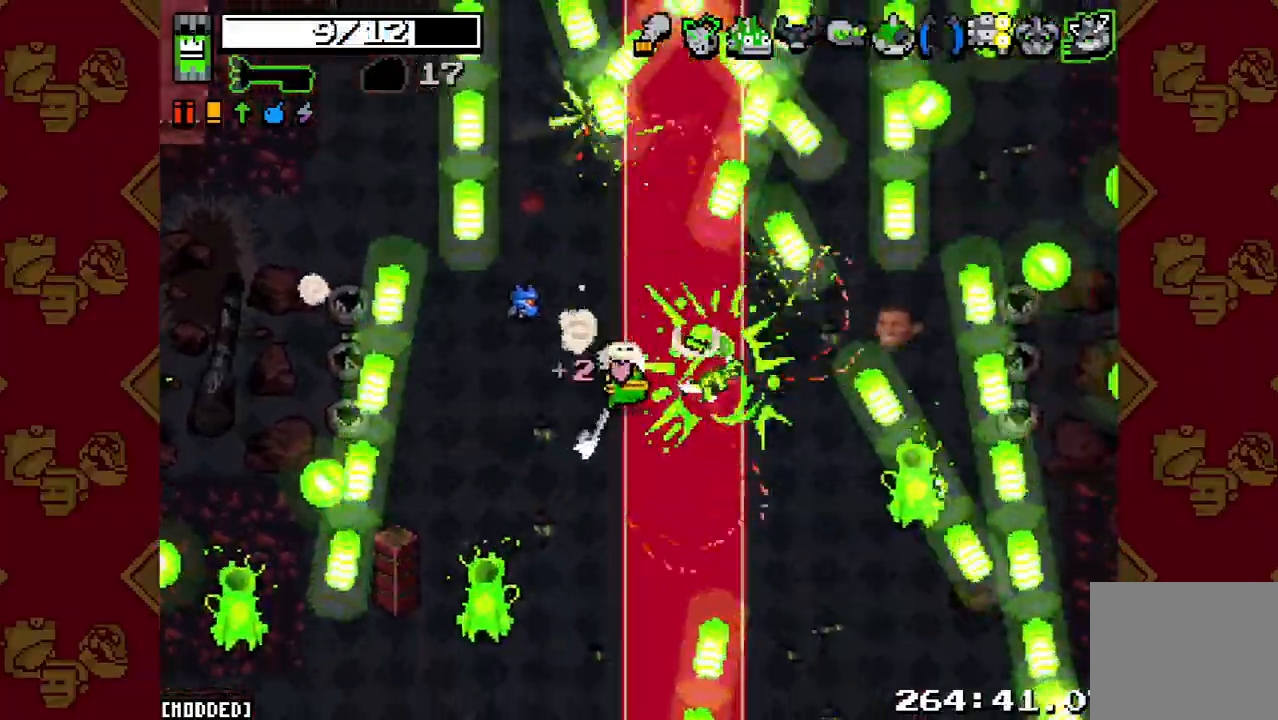
{"dt_ms": 500, "buttons": [], "left_stick": "down-right", "right_stick": "right", "button_events": [[233, "R2", "down"], [400, "R2", "up"]]}
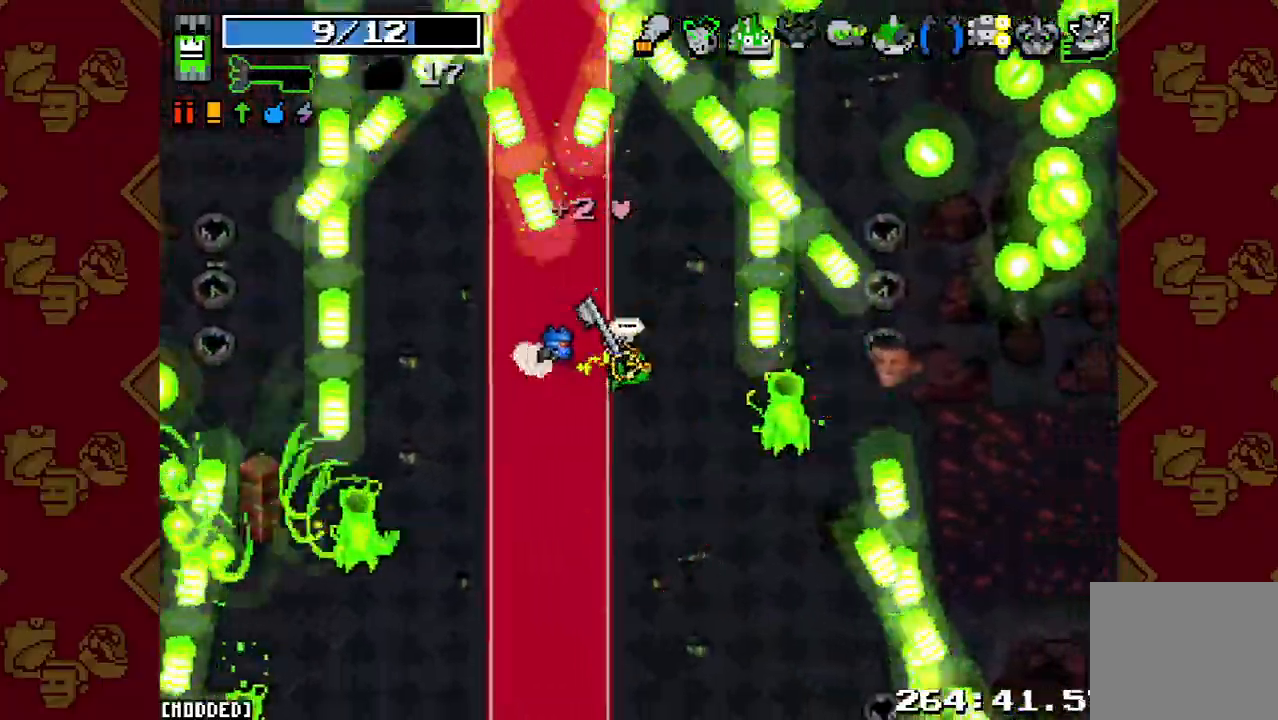
{"dt_ms": 500, "buttons": ["R2"], "left_stick": "up-right", "right_stick": "up-right", "button_events": [[100, "R2", "down"], [233, "R2", "up"], [433, "R2", "down"]]}
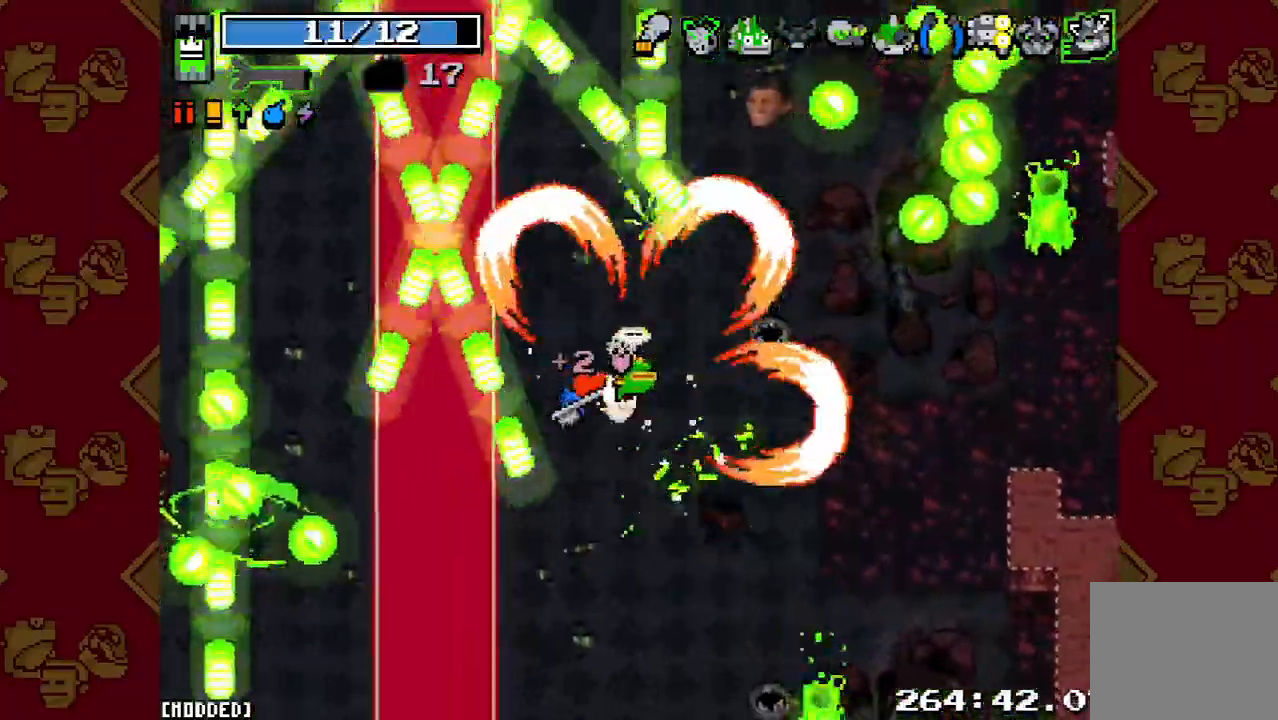
{"dt_ms": 500, "buttons": ["R2"], "left_stick": "right", "right_stick": "up", "button_events": [[67, "R2", "up"], [433, "R2", "down"]]}
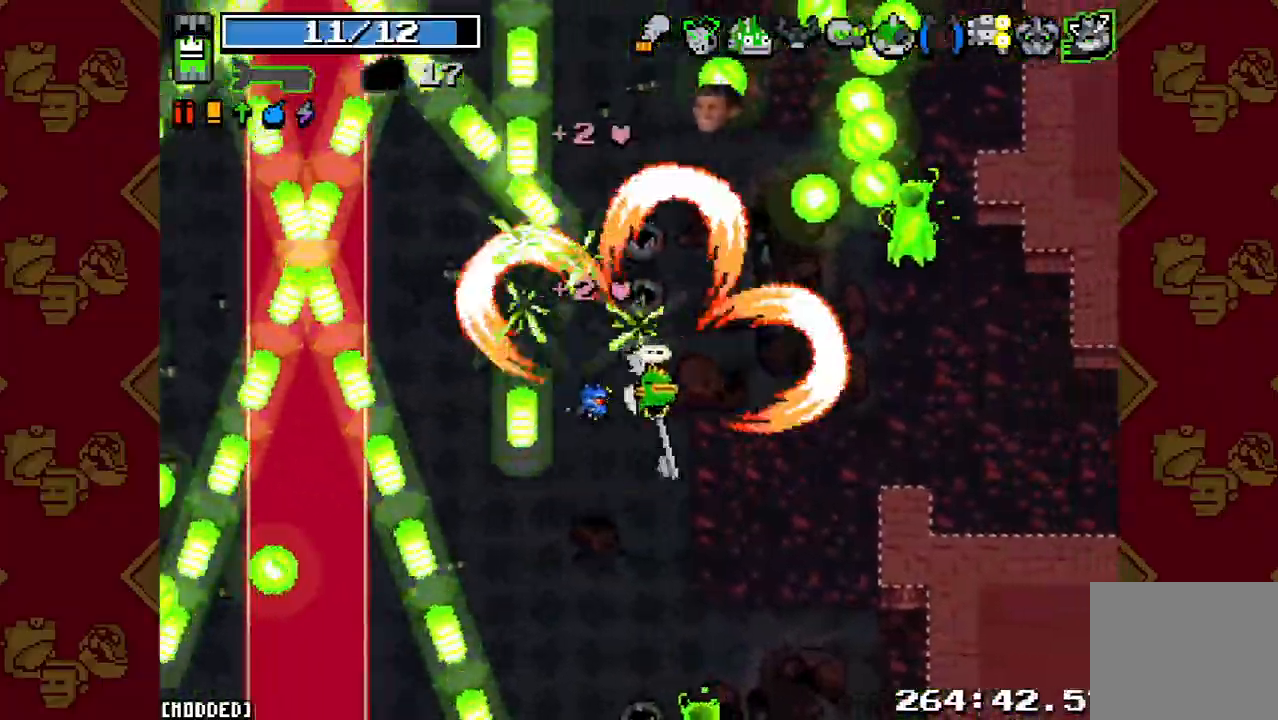
{"dt_ms": 500, "buttons": ["R2"], "left_stick": "up-left", "right_stick": "up", "button_events": [[100, "R2", "up"], [367, "R2", "down"]]}
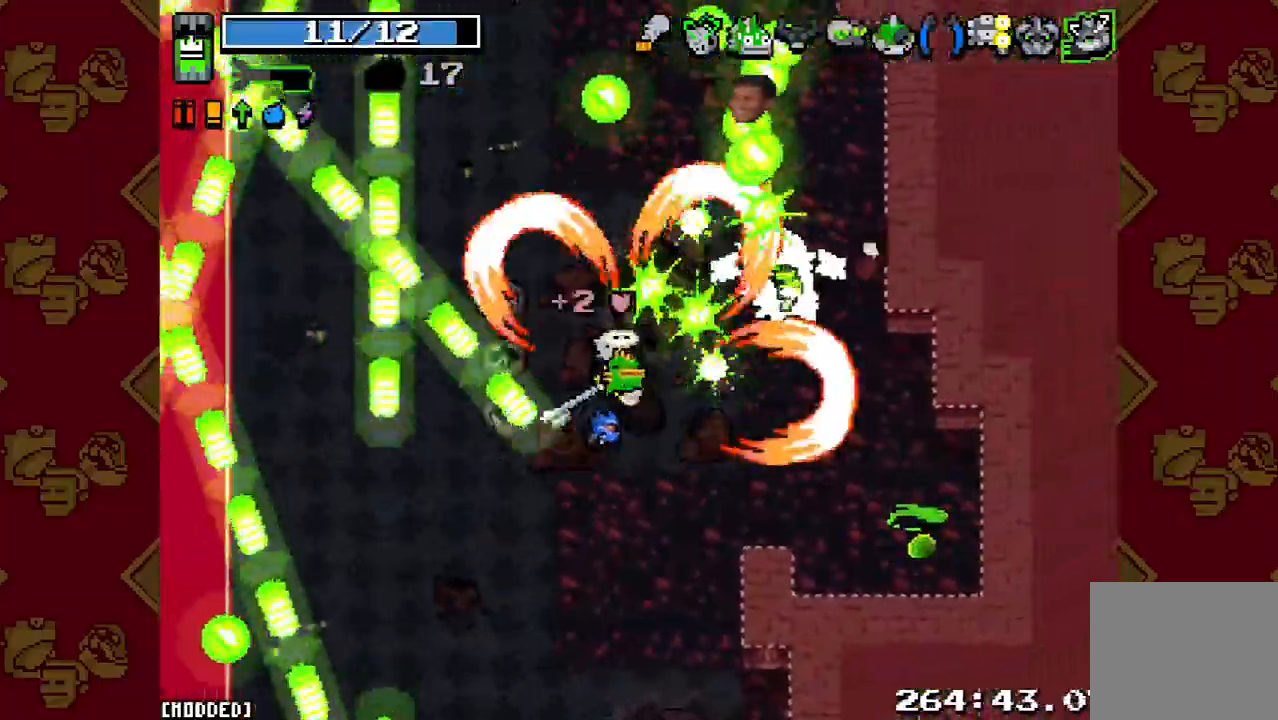
{"dt_ms": 500, "buttons": [], "left_stick": "up-left", "right_stick": "up-right", "button_events": [[33, "R2", "up"], [333, "R2", "down"], [467, "R2", "up"]]}
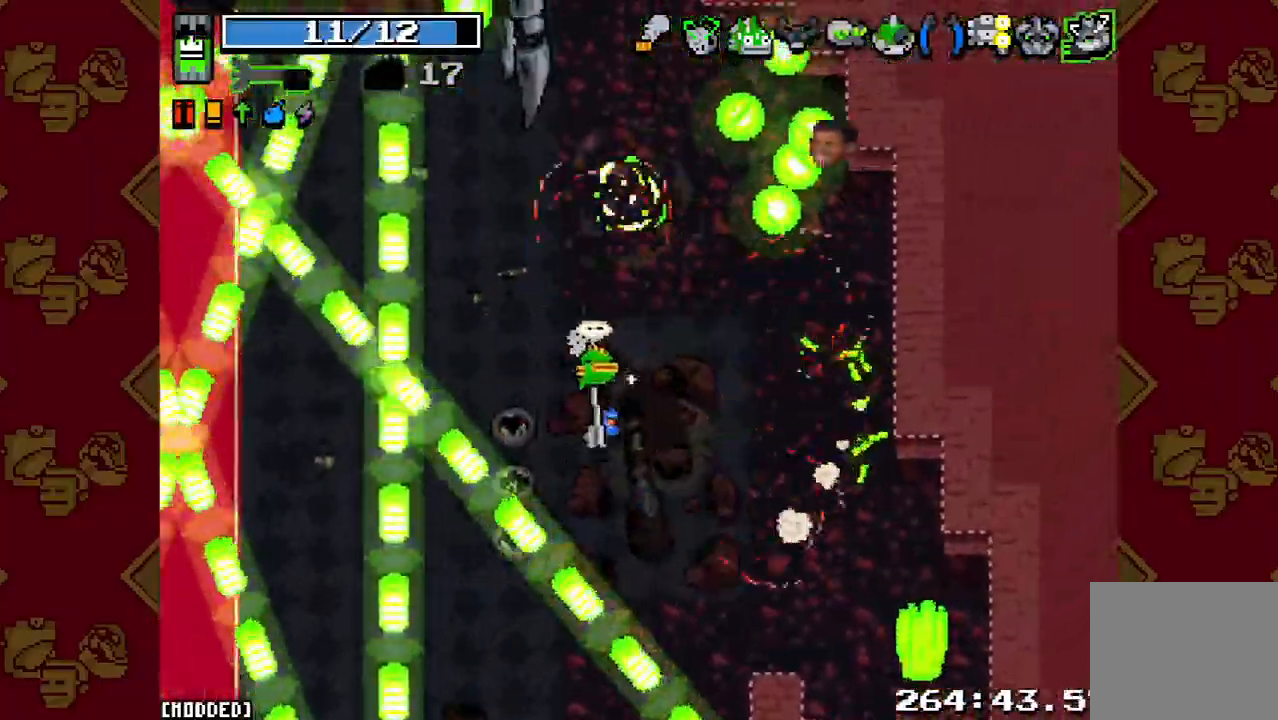
{"dt_ms": 500, "buttons": ["L1"], "left_stick": "center", "right_stick": "up-left", "button_events": [[467, "L1", "down"]]}
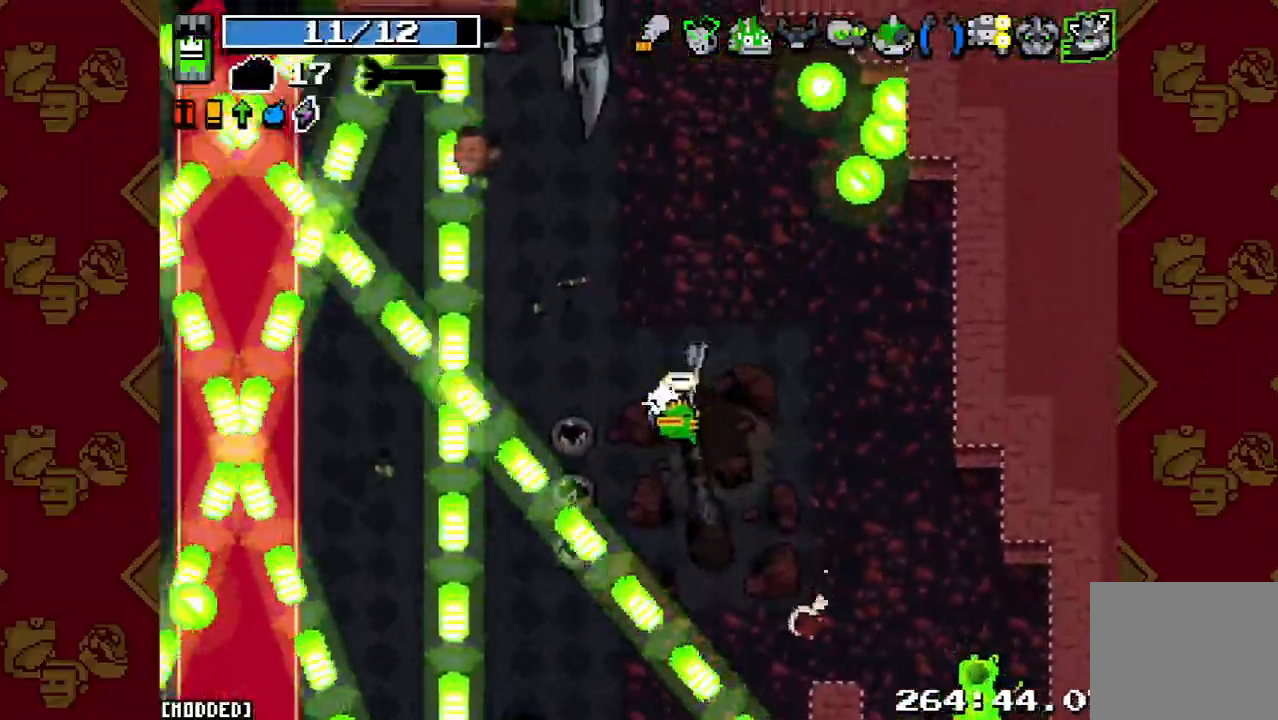
{"dt_ms": 500, "buttons": [], "left_stick": "center", "right_stick": "up-left", "button_events": [[67, "L1", "up"]]}
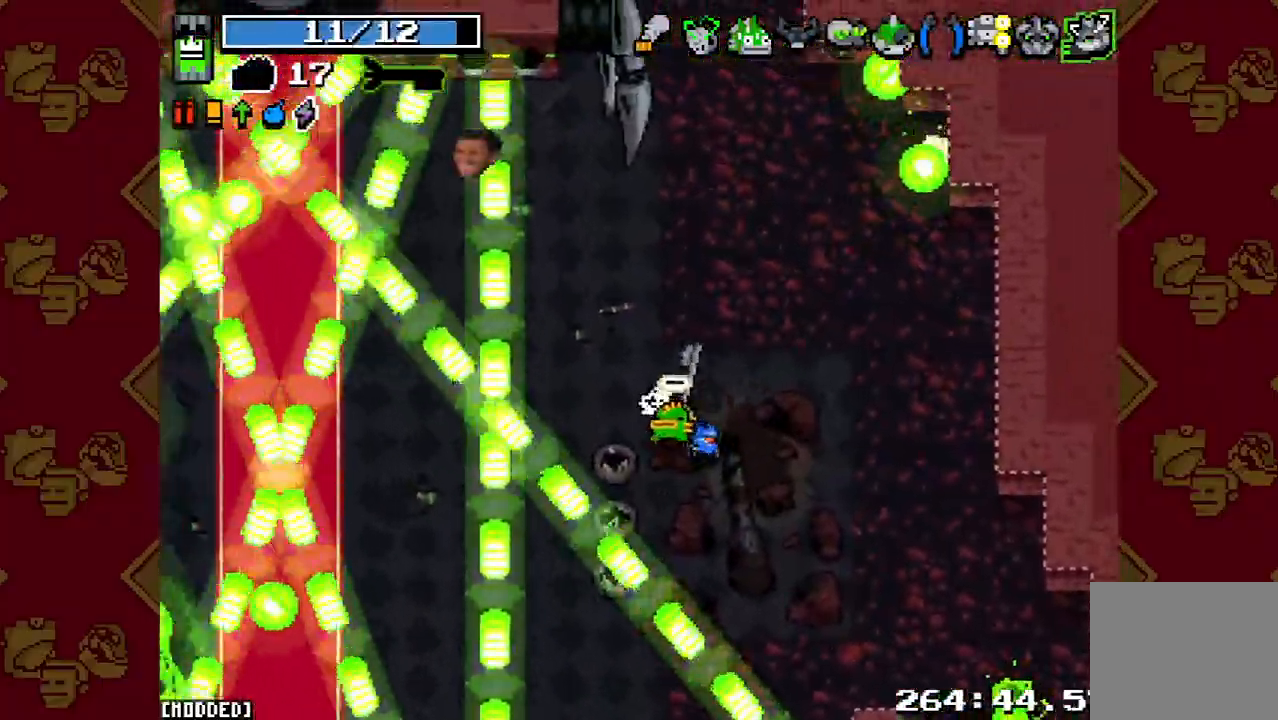
{"dt_ms": 500, "buttons": [], "left_stick": "up-left", "right_stick": "up-left", "button_events": [[333, "L1", "down"], [467, "L1", "up"]]}
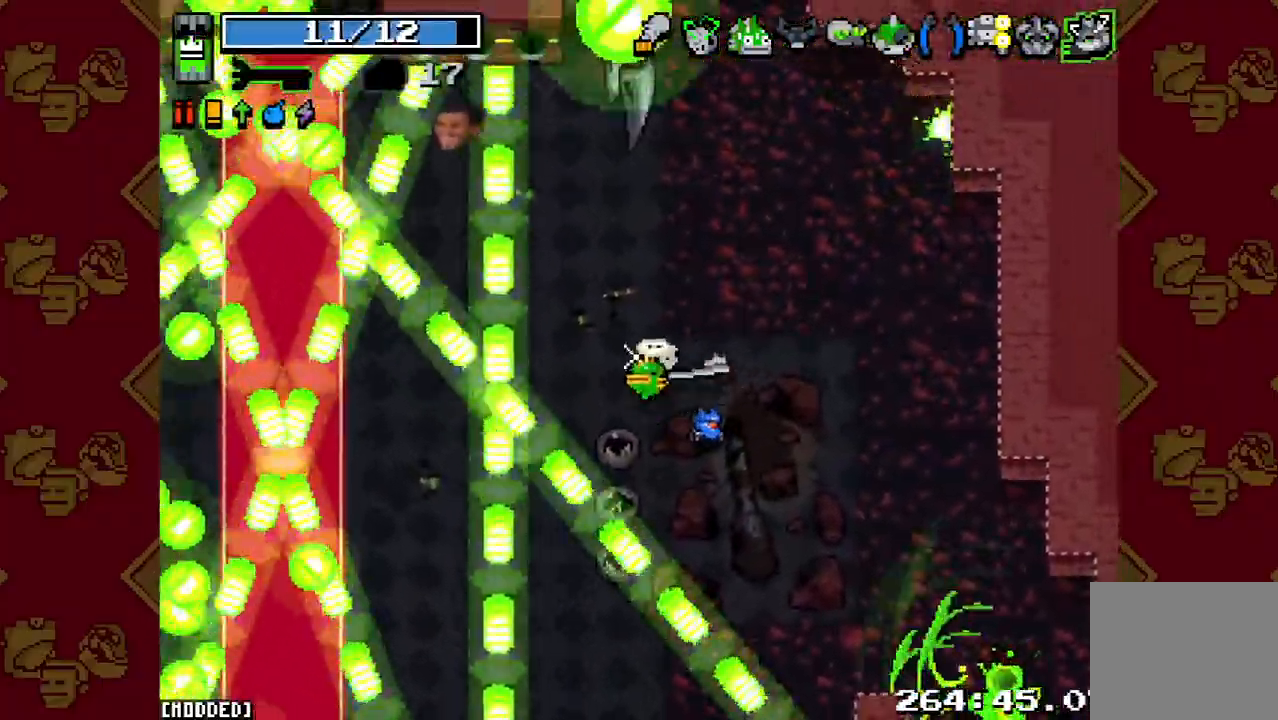
{"dt_ms": 500, "buttons": [], "left_stick": "center", "right_stick": "up", "button_events": [[267, "R2", "down"], [467, "R2", "up"]]}
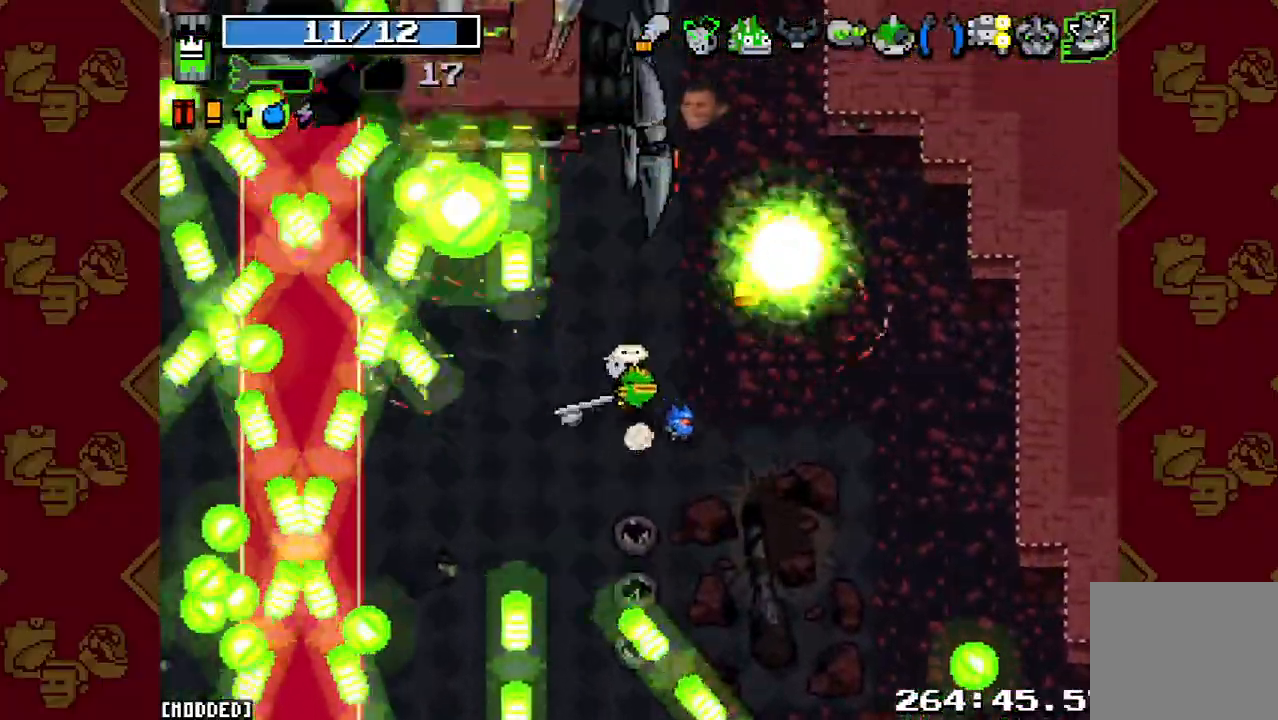
{"dt_ms": 500, "buttons": [], "left_stick": "down-right", "right_stick": "up-left", "button_events": [[200, "R2", "down"], [400, "R2", "up"]]}
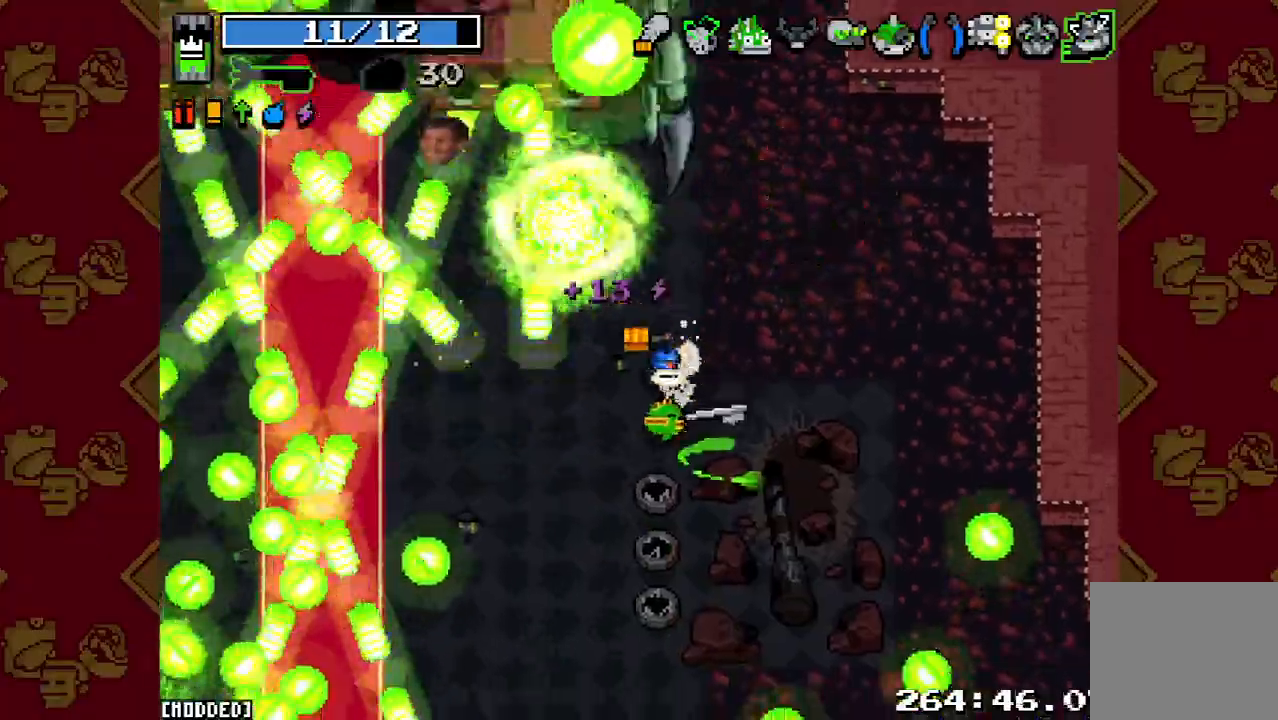
{"dt_ms": 500, "buttons": ["L1"], "left_stick": "down-left", "right_stick": "up-left", "button_events": [[100, "R2", "down"], [200, "L1", "down"], [200, "R2", "up"], [333, "L1", "up"], [333, "R2", "down"], [433, "R2", "up"], [500, "L1", "down"]]}
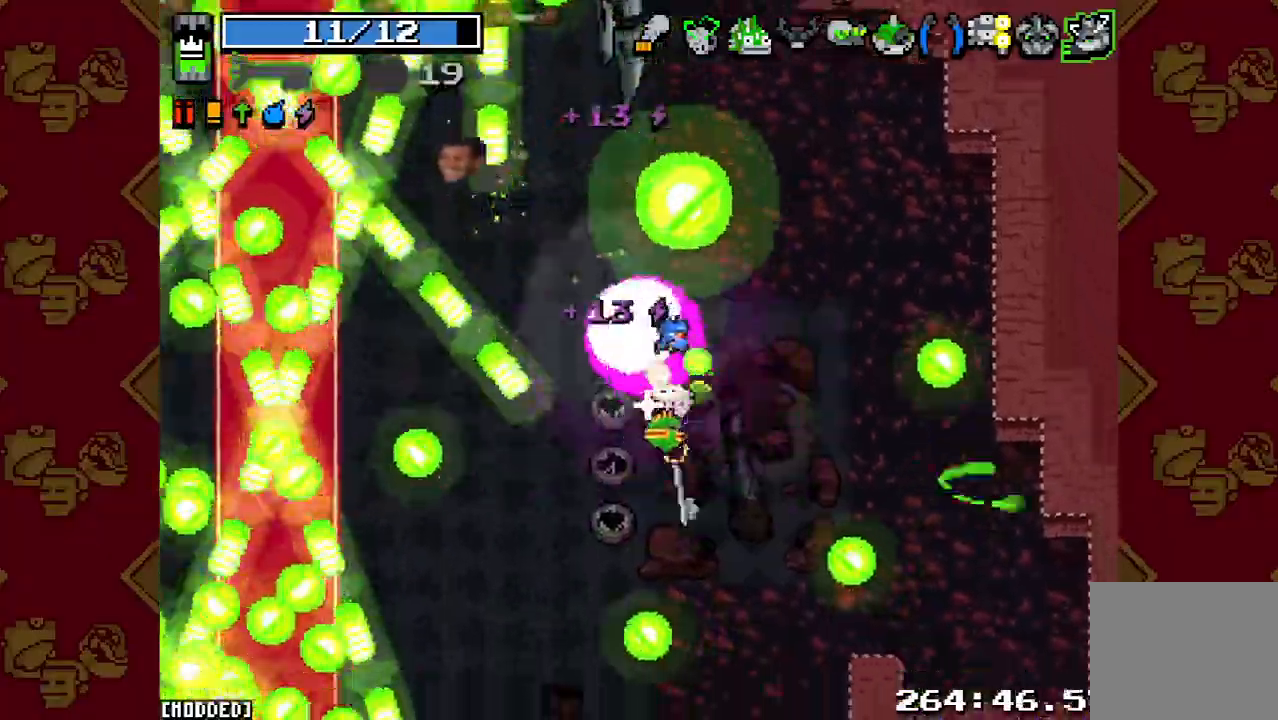
{"dt_ms": 500, "buttons": [], "left_stick": "down", "right_stick": "up", "button_events": [[100, "L1", "up"], [233, "R2", "down"], [400, "R2", "up"]]}
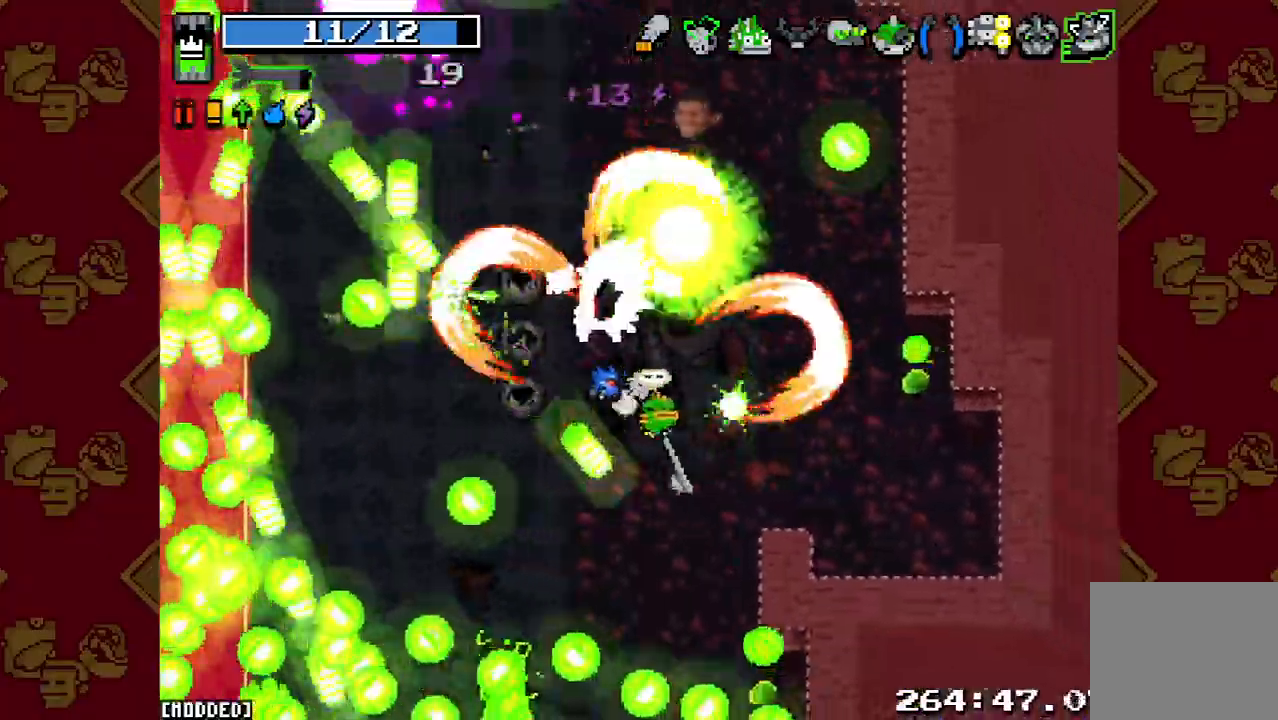
{"dt_ms": 1000, "buttons": [], "left_stick": "down-left", "right_stick": "down-right", "button_events": [[233, "R2", "down"], [367, "R2", "up"], [700, "R2", "down"], [867, "R2", "up"]]}
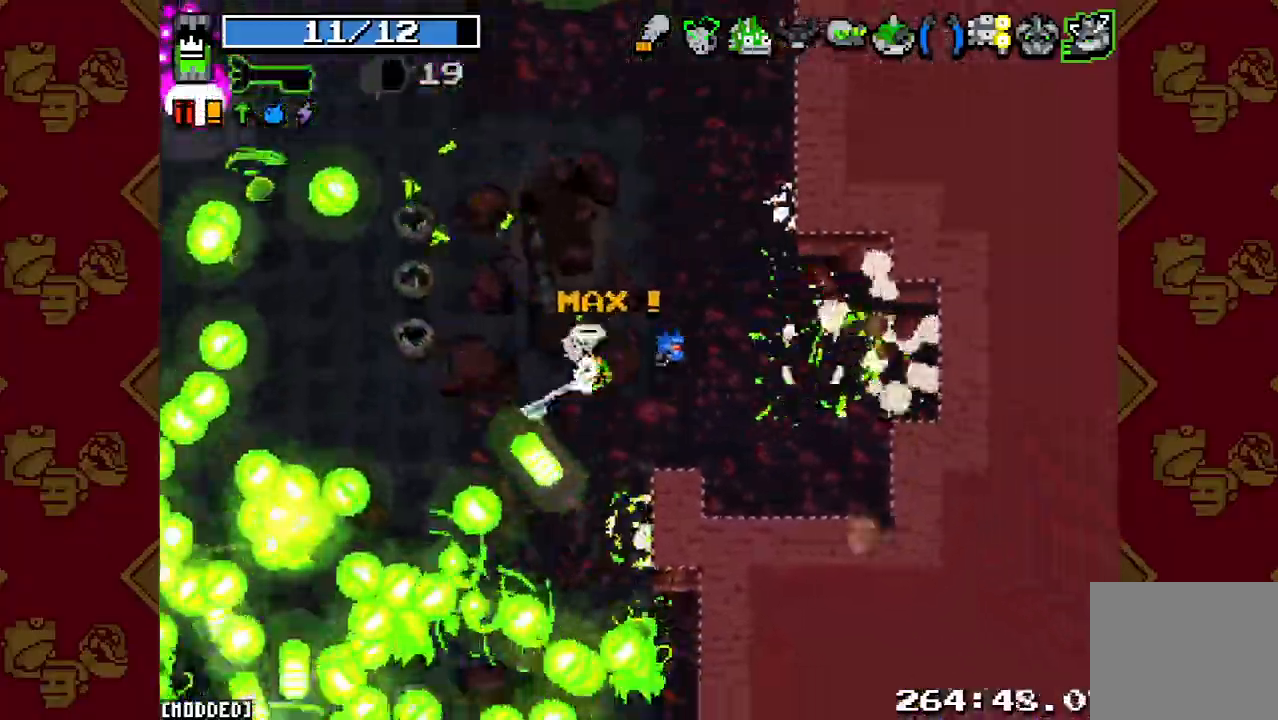
{"dt_ms": 500, "buttons": ["R2"], "left_stick": "down-right", "right_stick": "down", "button_events": [[100, "R2", "down"], [267, "R2", "up"], [467, "R2", "down"]]}
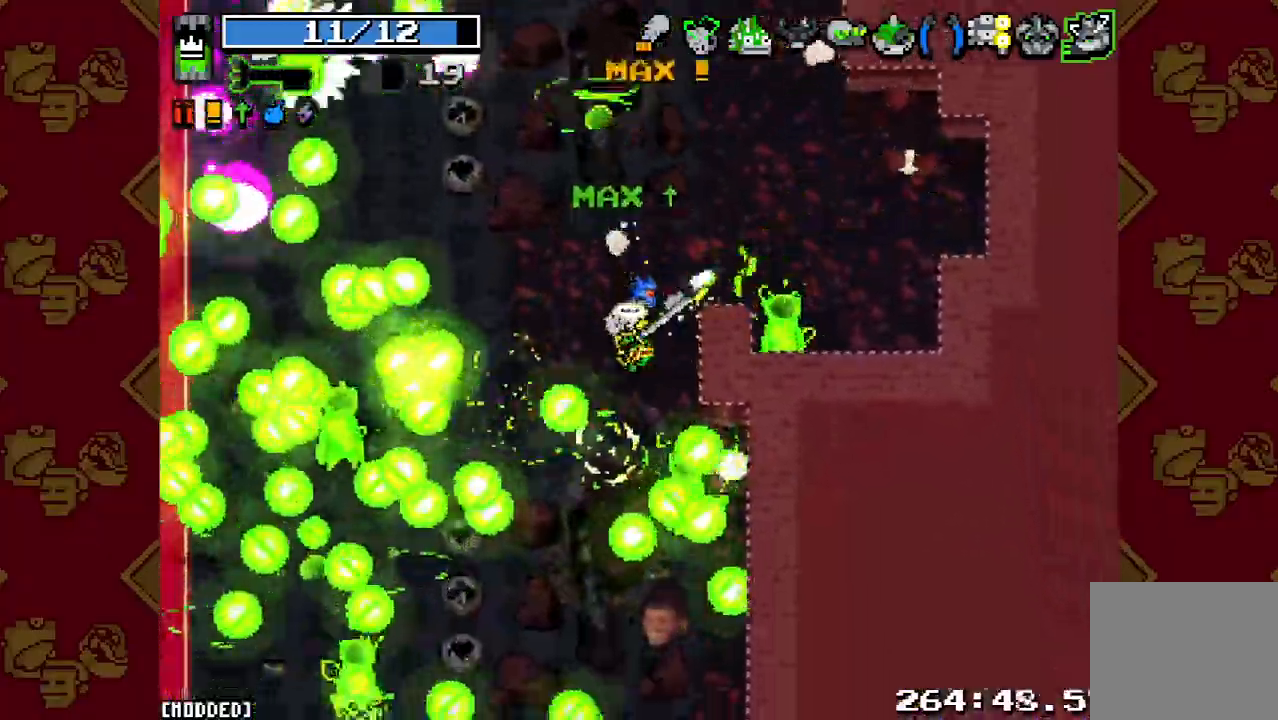
{"dt_ms": 500, "buttons": [], "left_stick": "down-left", "right_stick": "down-left", "button_events": [[100, "R2", "up"], [300, "R2", "down"], [433, "R2", "up"]]}